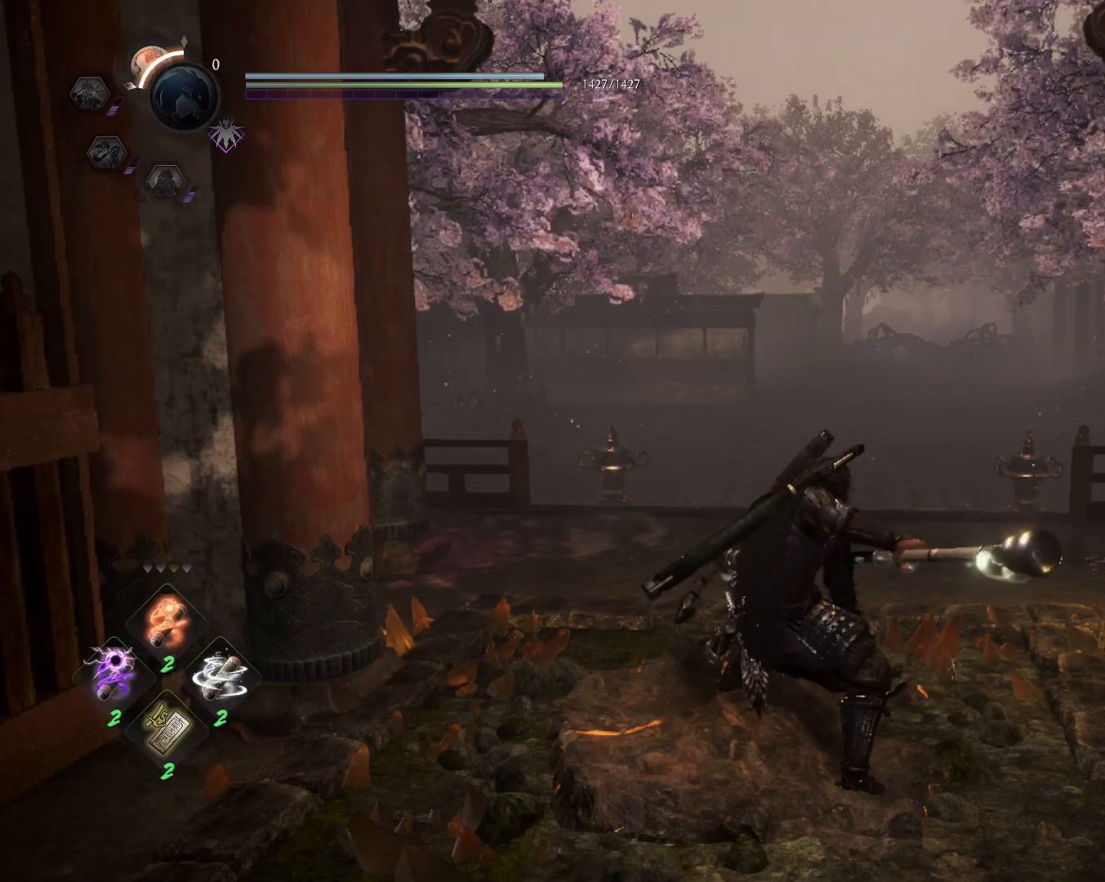
Gameplay with a controller (PlayStation layout); each line is a JSON object with the inputs held at the frame after it. "events" lists button and stick changes between this image and that frame as [ms after this image, input, new state], when the widget could be followed in between.
{"buttons": [], "left_stick": "center", "right_stick": "center", "events": []}
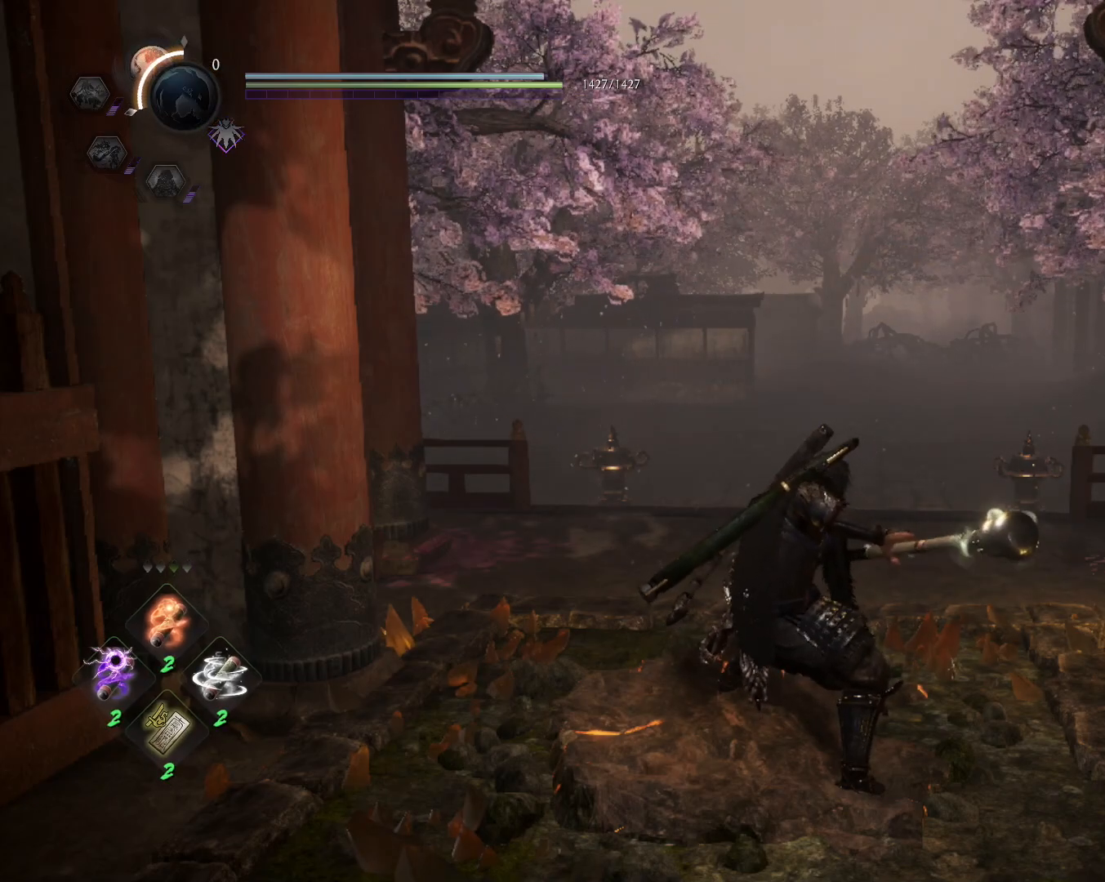
{"buttons": [], "left_stick": "center", "right_stick": "center", "events": [[133, "DPAD_DOWN", "down"], [233, "DPAD_DOWN", "up"]]}
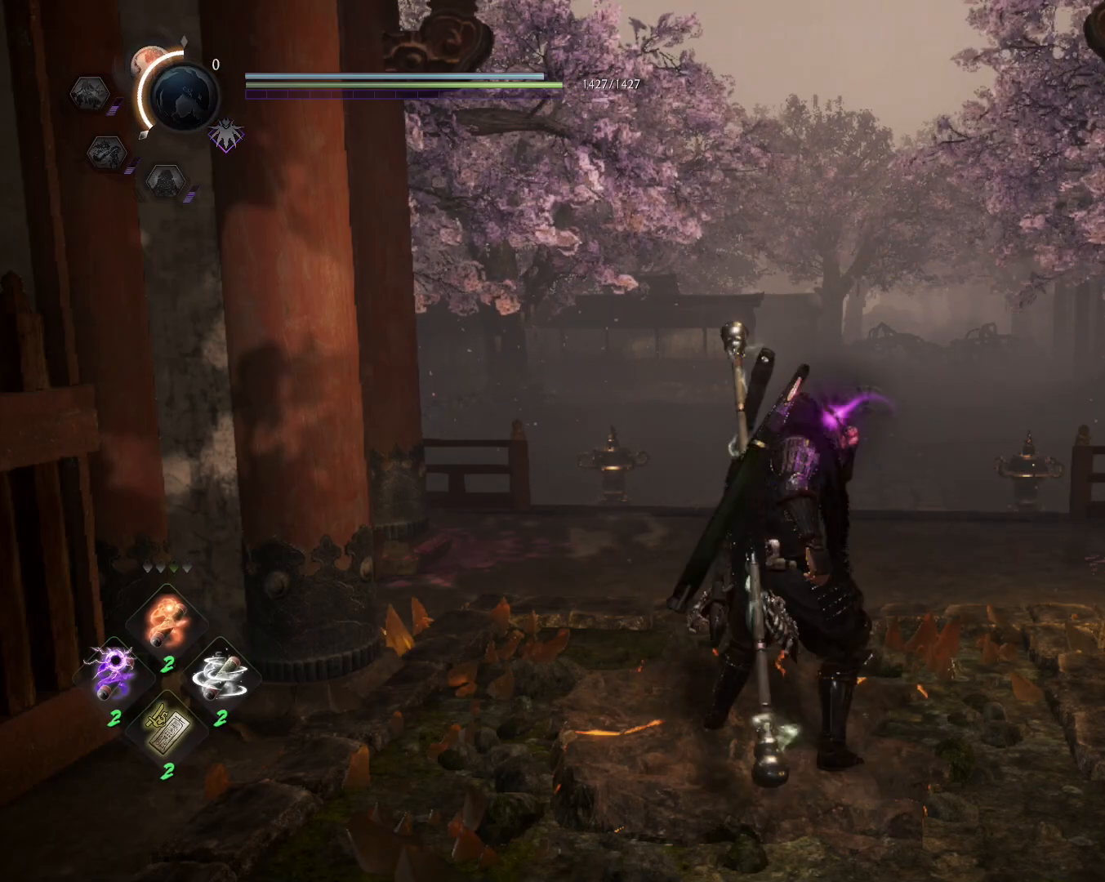
{"buttons": [], "left_stick": "center", "right_stick": "center", "events": []}
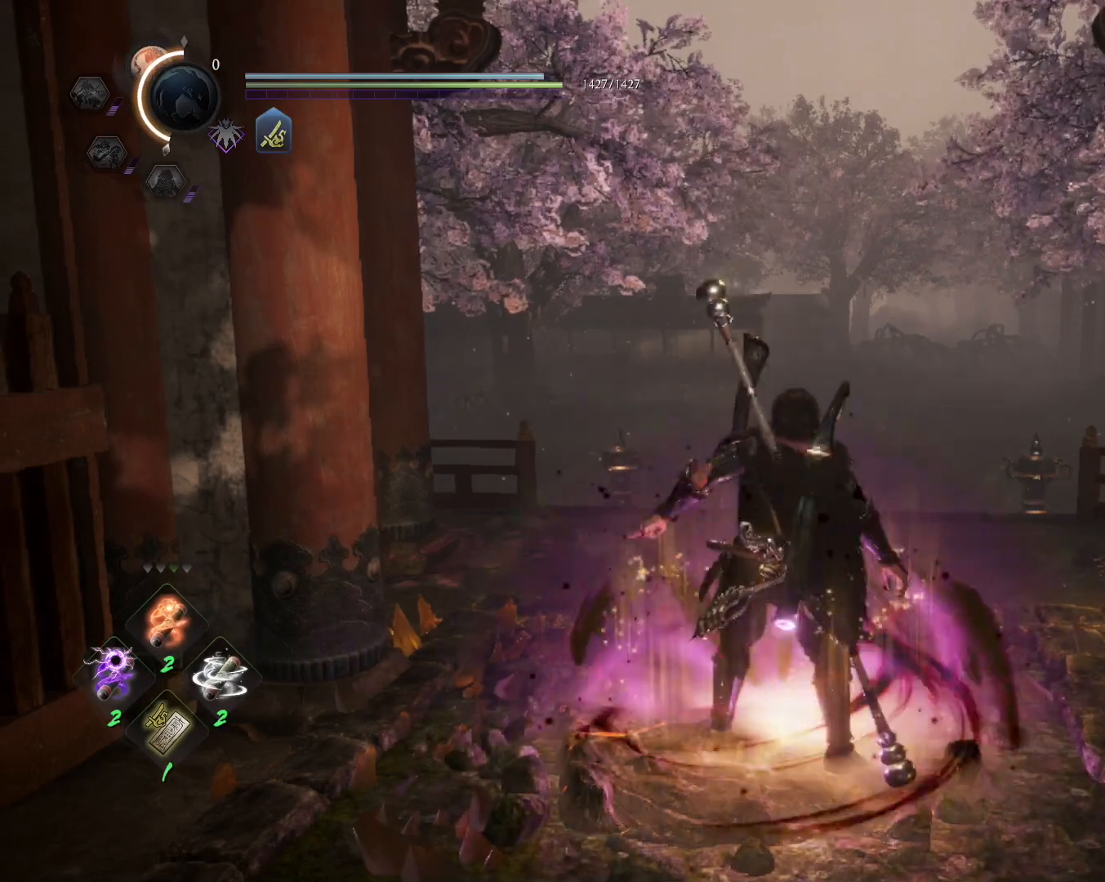
{"buttons": [], "left_stick": "center", "right_stick": "center", "events": [[300, "TOUCHPAD", "down"], [433, "TOUCHPAD", "up"]]}
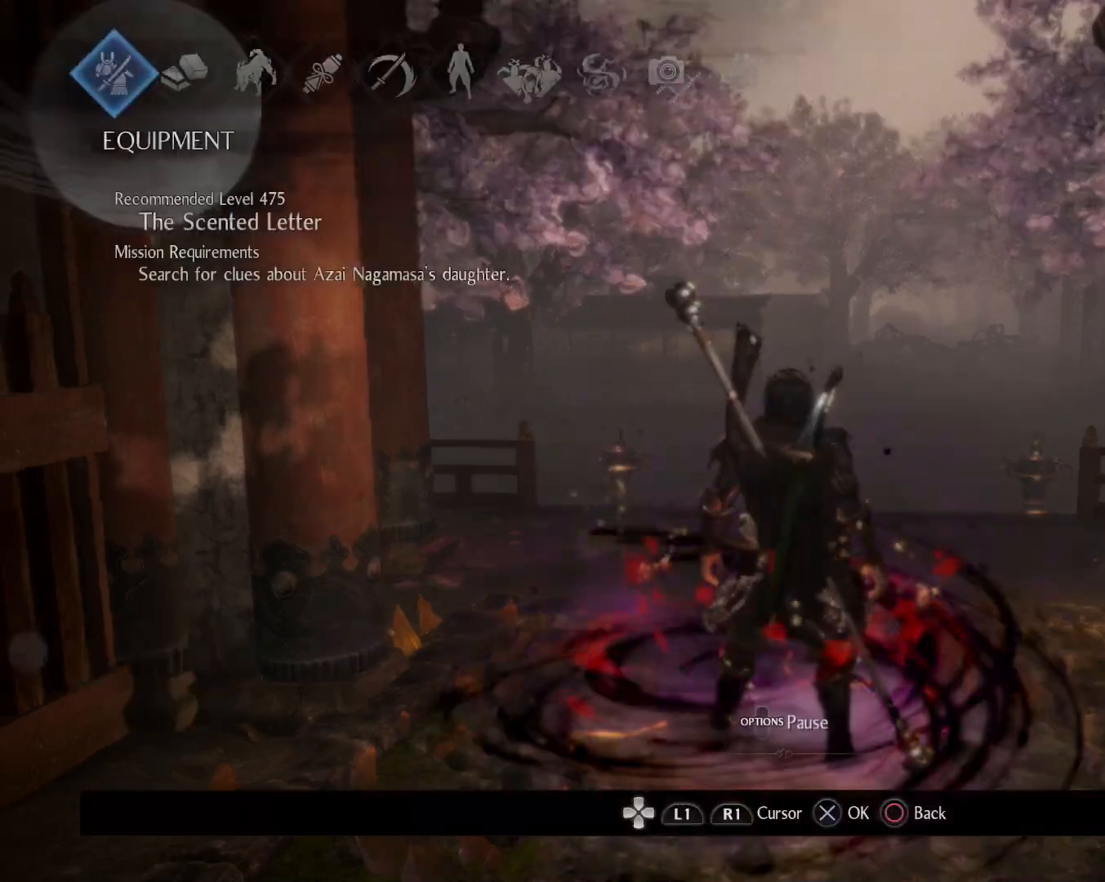
{"buttons": [], "left_stick": "center", "right_stick": "center", "events": [[200, "CROSS", "down"], [317, "CROSS", "up"]]}
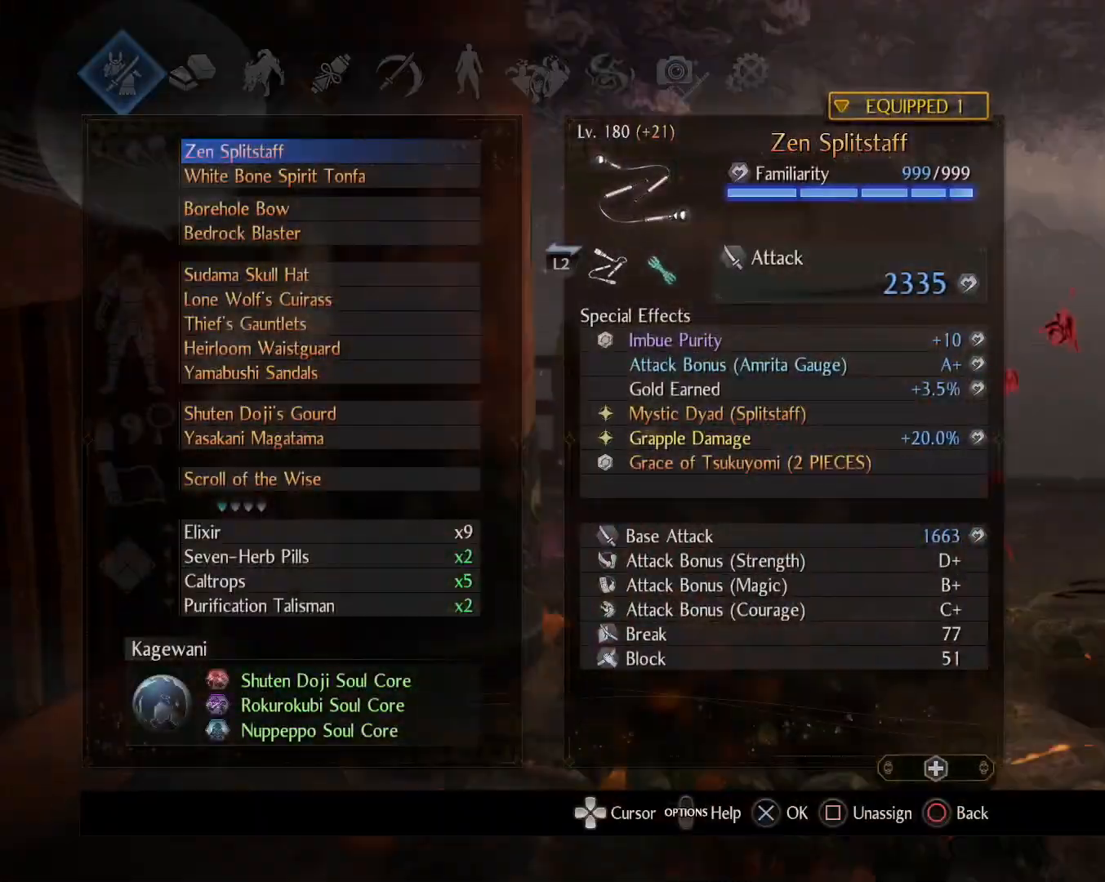
{"buttons": [], "left_stick": "center", "right_stick": "center", "events": [[383, "DPAD_DOWN", "down"], [500, "DPAD_DOWN", "up"]]}
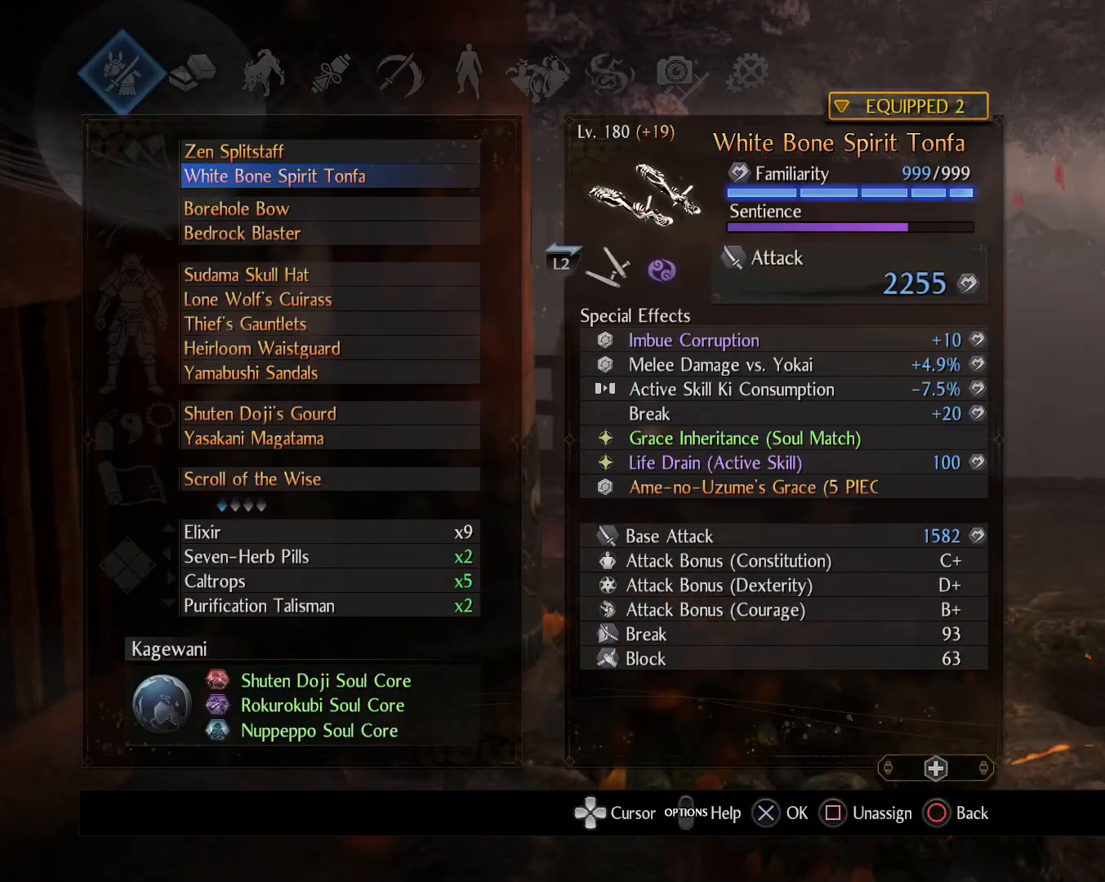
{"buttons": [], "left_stick": "center", "right_stick": "center", "events": [[83, "DPAD_DOWN", "down"], [167, "DPAD_DOWN", "up"]]}
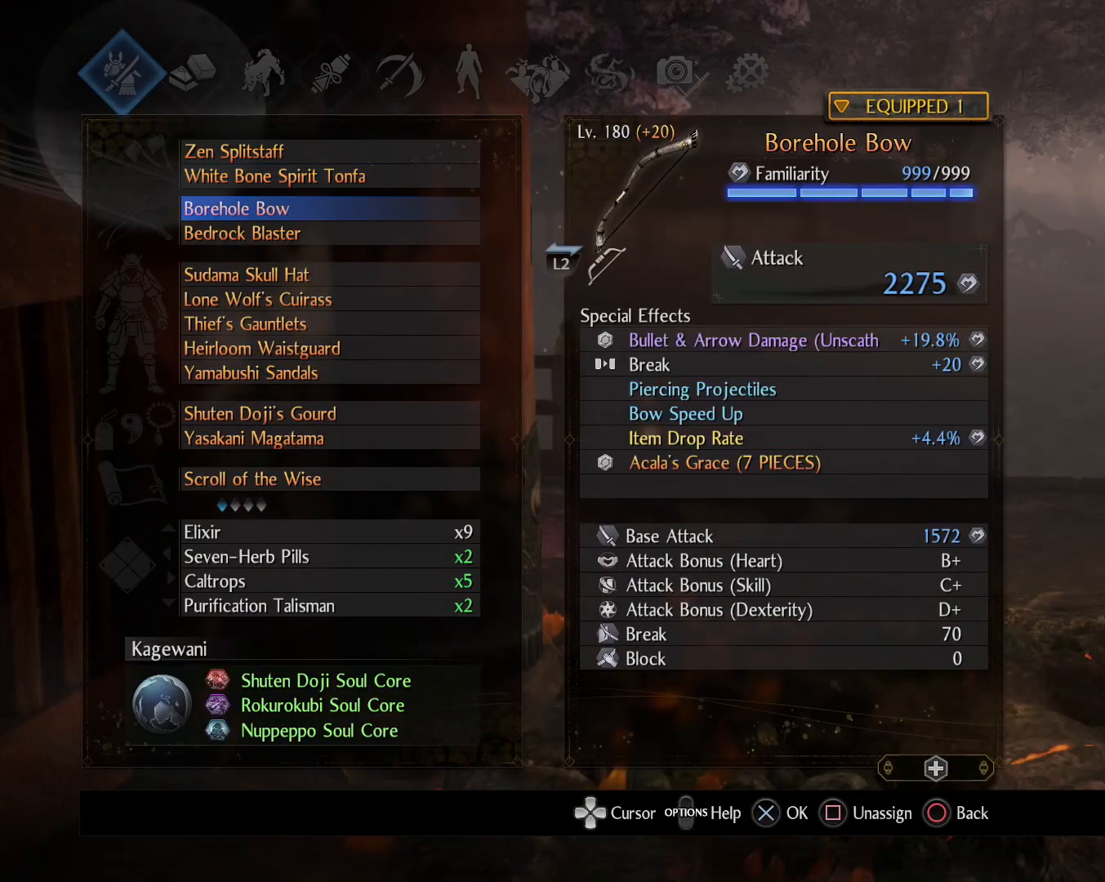
{"buttons": [], "left_stick": "center", "right_stick": "center", "events": [[317, "DPAD_DOWN", "down"], [433, "DPAD_DOWN", "up"]]}
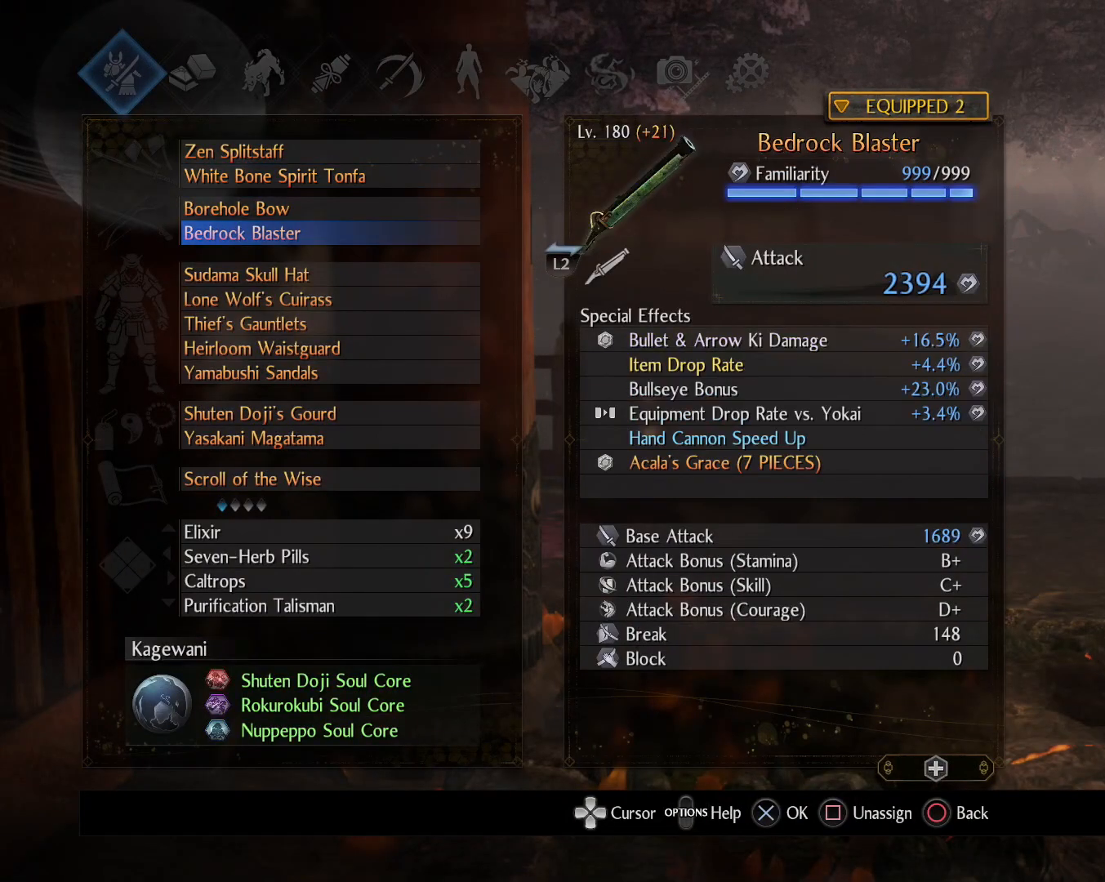
{"buttons": [], "left_stick": "center", "right_stick": "center", "events": [[117, "CROSS", "down"], [200, "CROSS", "up"]]}
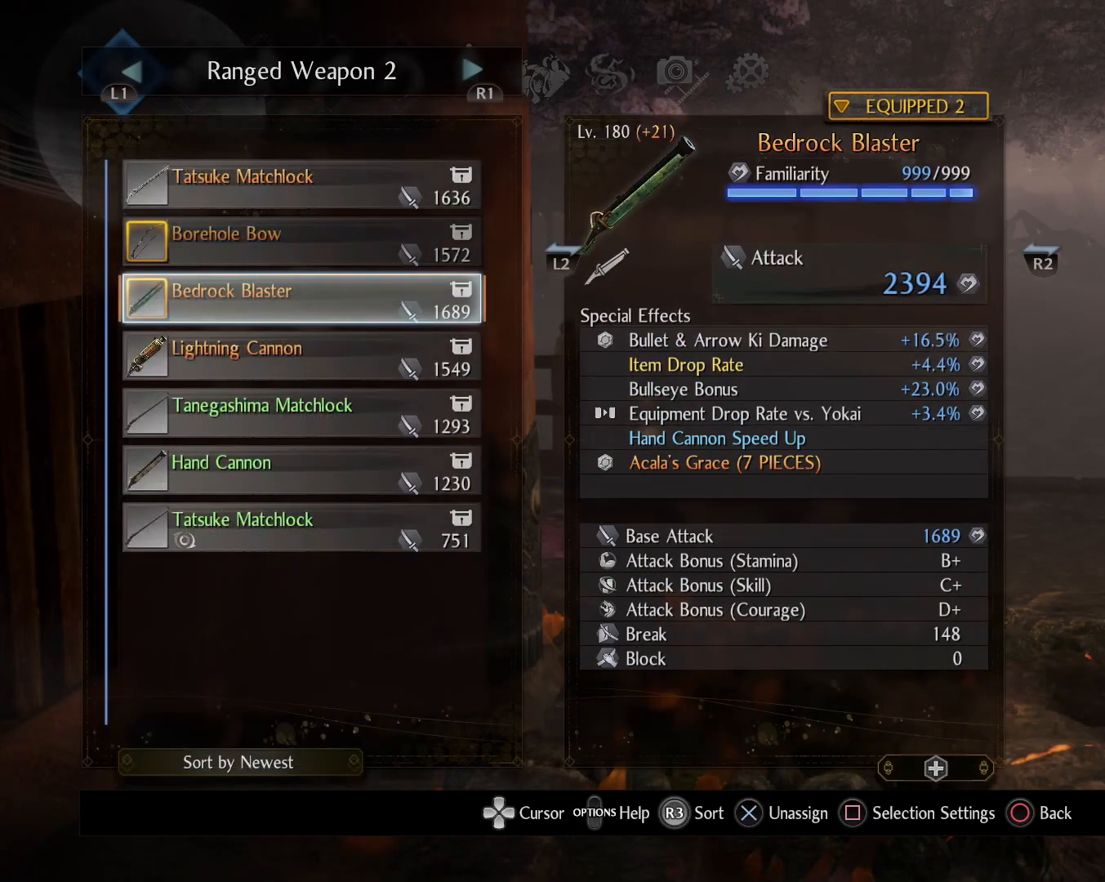
{"buttons": [], "left_stick": "center", "right_stick": "center", "events": []}
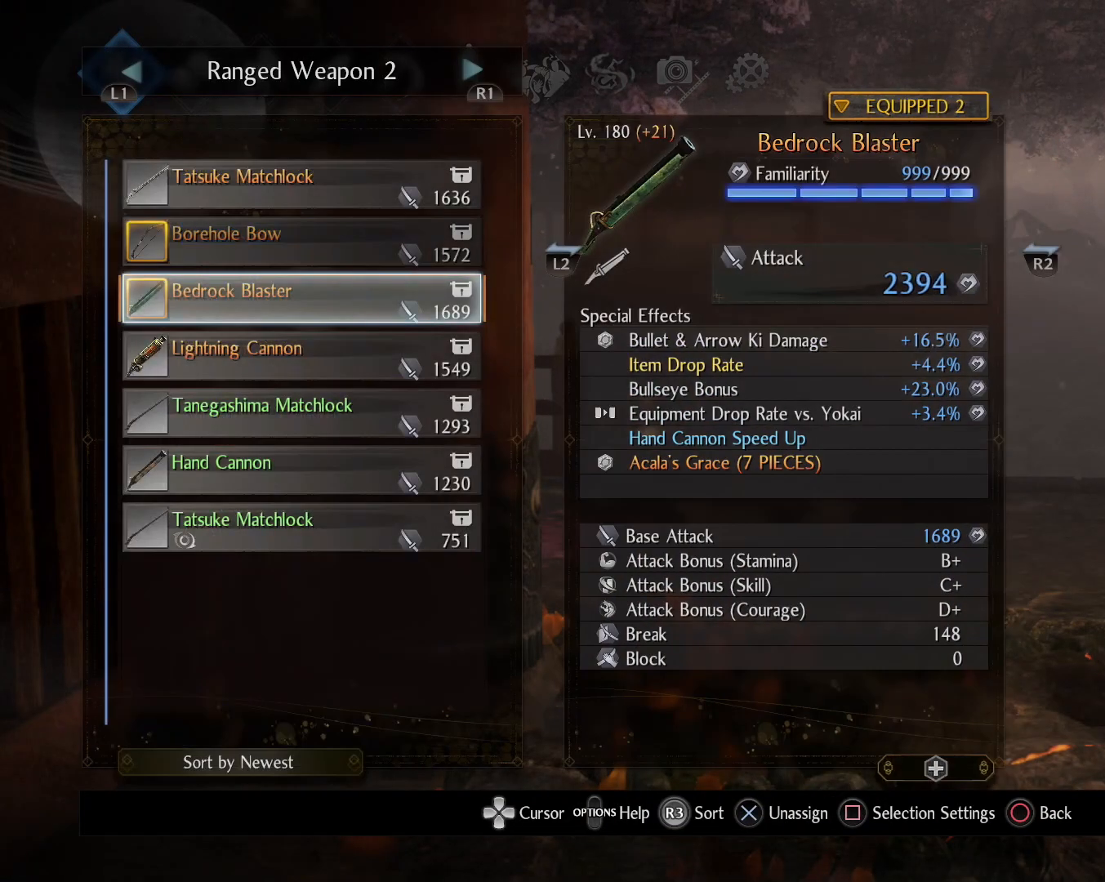
{"buttons": ["R1"], "left_stick": "center", "right_stick": "center", "events": [[83, "DPAD_DOWN", "down"], [200, "DPAD_DOWN", "up"], [250, "CROSS", "down"], [317, "CROSS", "up"], [417, "R1", "down"]]}
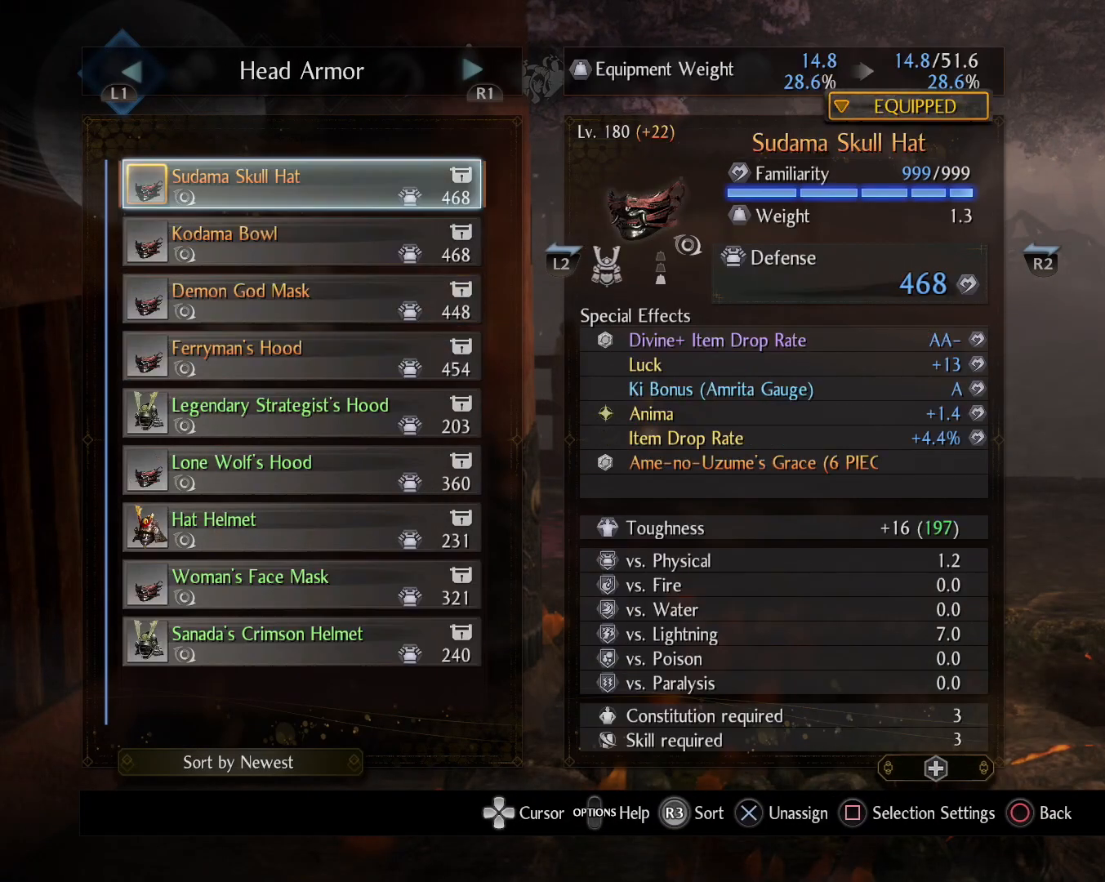
{"buttons": [], "left_stick": "center", "right_stick": "center", "events": [[33, "R1", "up"], [350, "L1", "down"], [417, "L1", "up"]]}
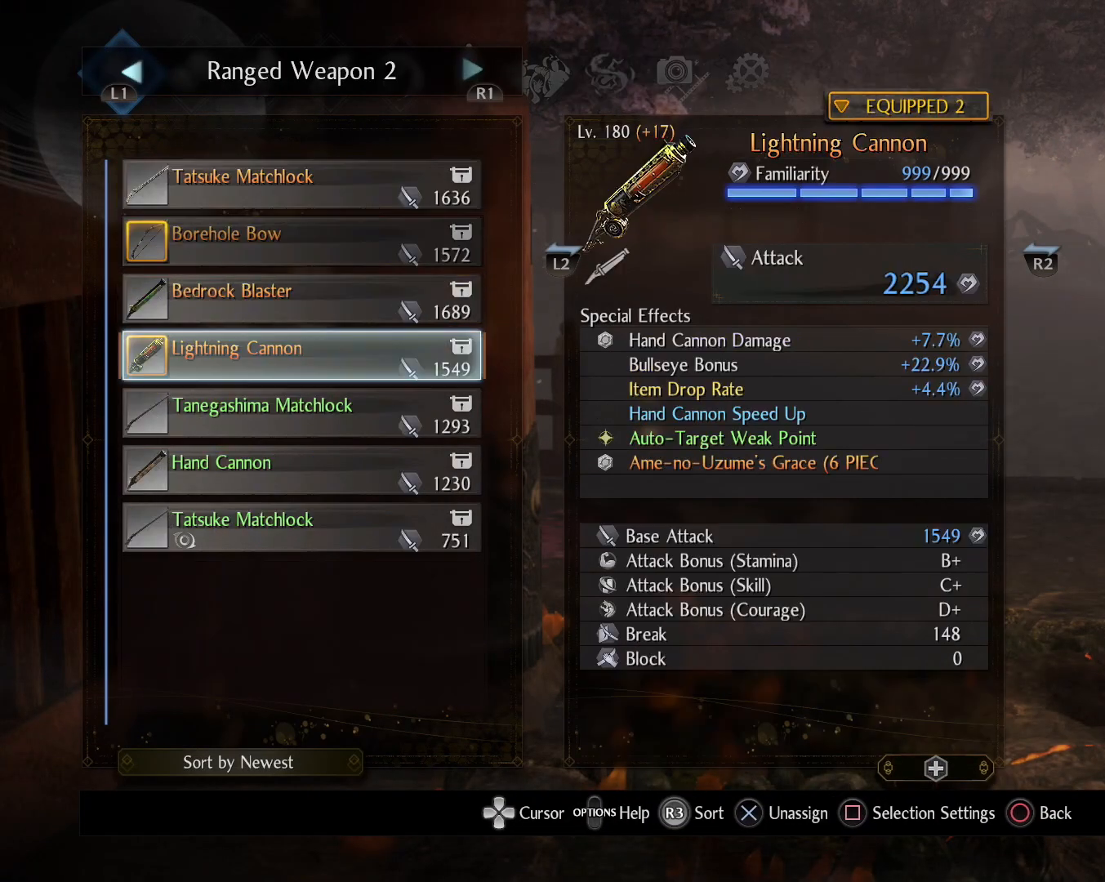
{"buttons": ["CROSS"], "left_stick": "center", "right_stick": "center", "events": [[17, "L1", "down"], [100, "L1", "up"], [200, "DPAD_UP", "down"], [283, "DPAD_UP", "up"], [500, "CROSS", "down"]]}
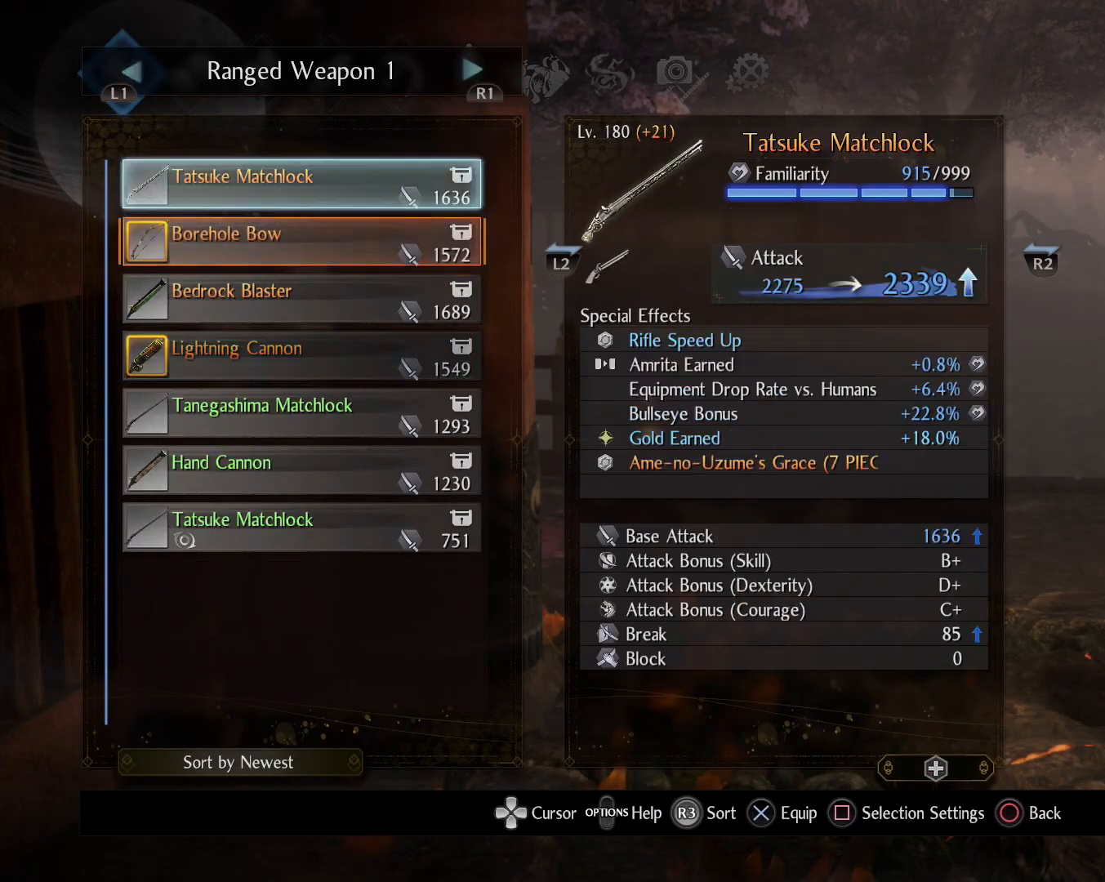
{"buttons": [], "left_stick": "center", "right_stick": "center", "events": [[83, "CROSS", "up"], [200, "TOUCHPAD", "down"], [267, "TOUCHPAD", "up"]]}
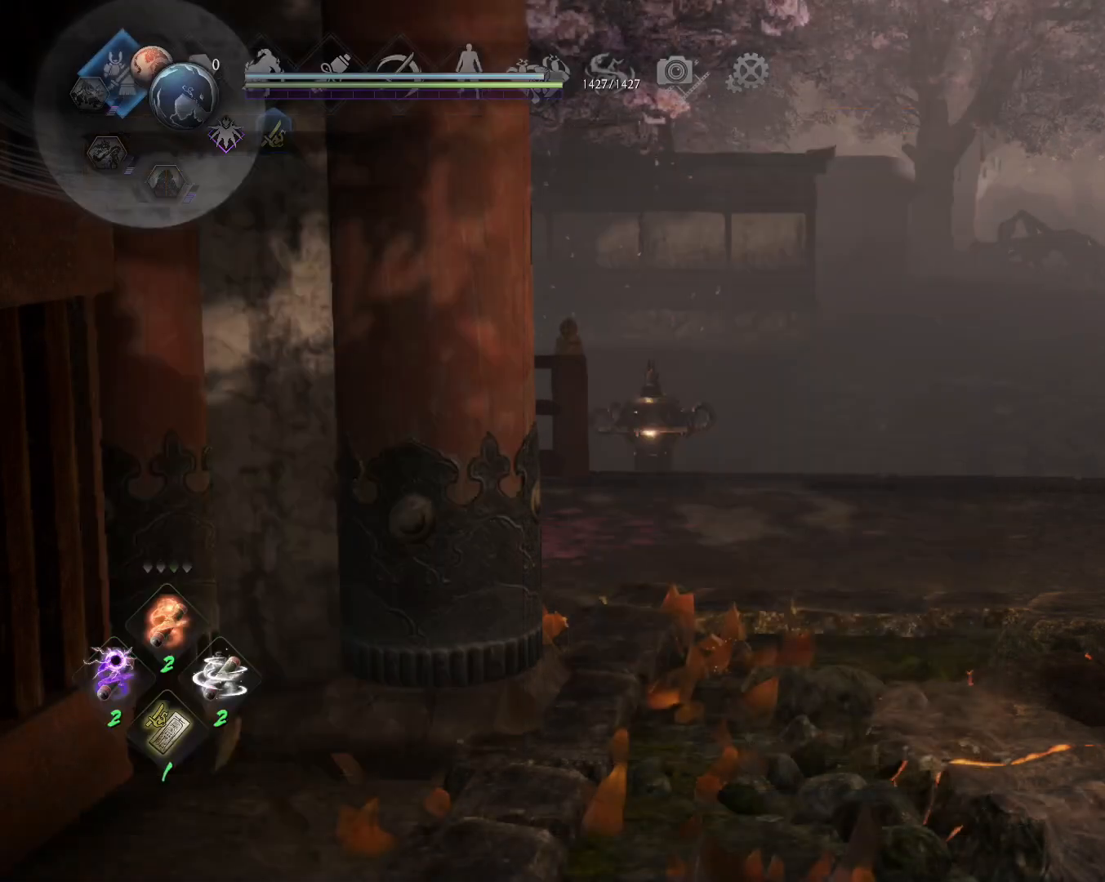
{"buttons": [], "left_stick": "up", "right_stick": "center", "events": [[383, "left_stick", "up"]]}
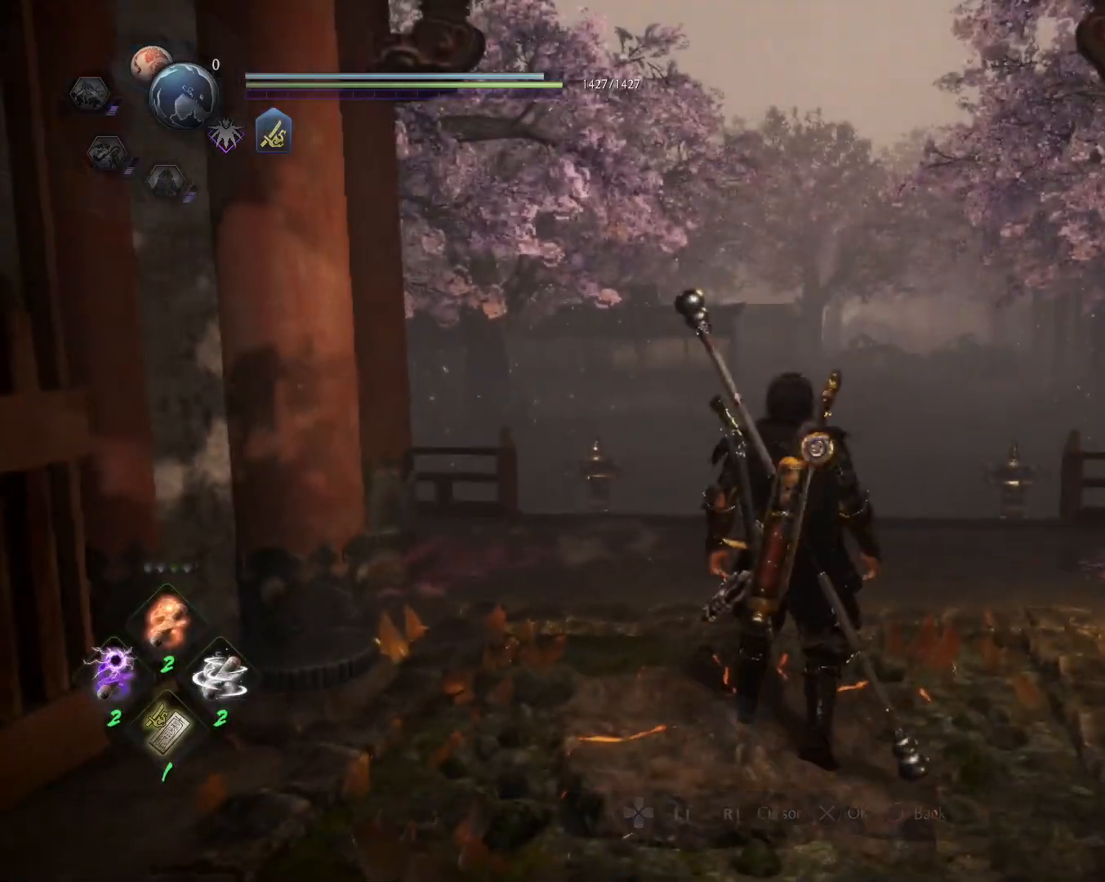
{"buttons": ["TOUCHPAD"], "left_stick": "center", "right_stick": "center", "events": [[250, "left_stick", "center"], [433, "TOUCHPAD", "down"]]}
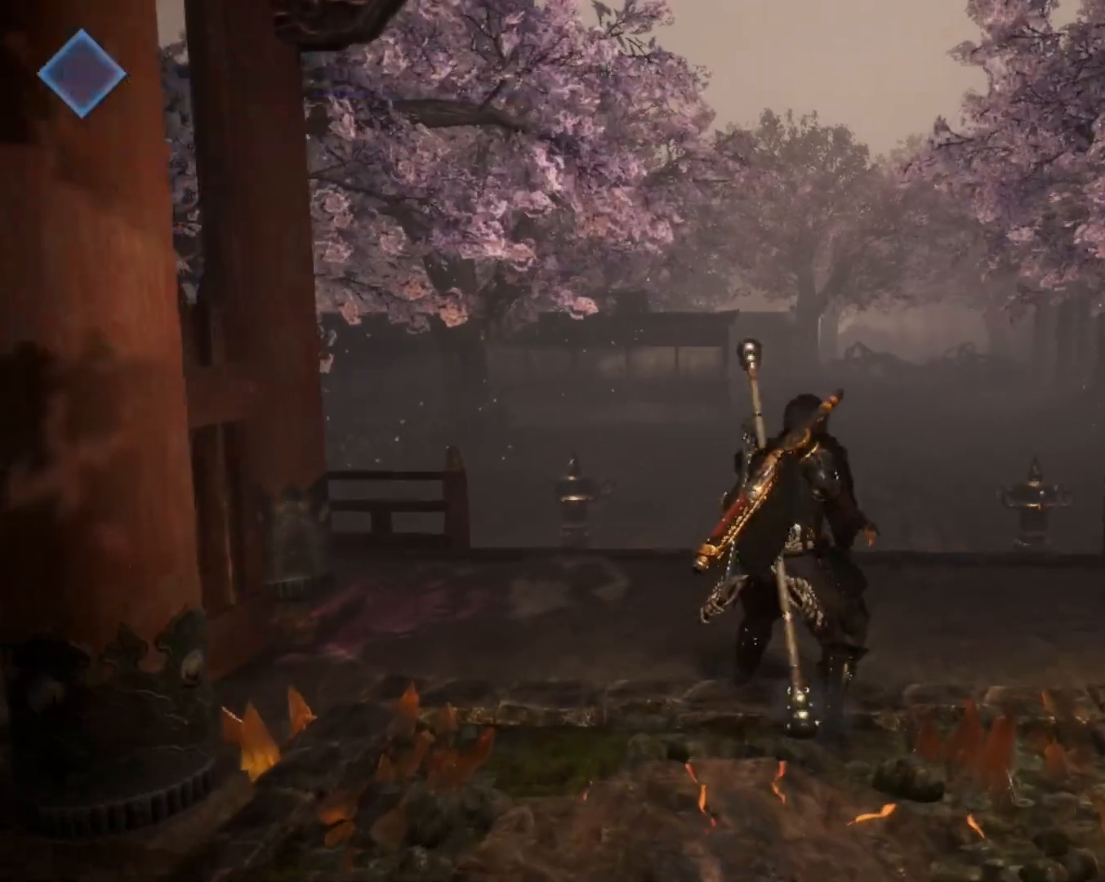
{"buttons": [], "left_stick": "center", "right_stick": "center", "events": [[50, "TOUCHPAD", "up"], [383, "CROSS", "down"], [450, "CROSS", "up"]]}
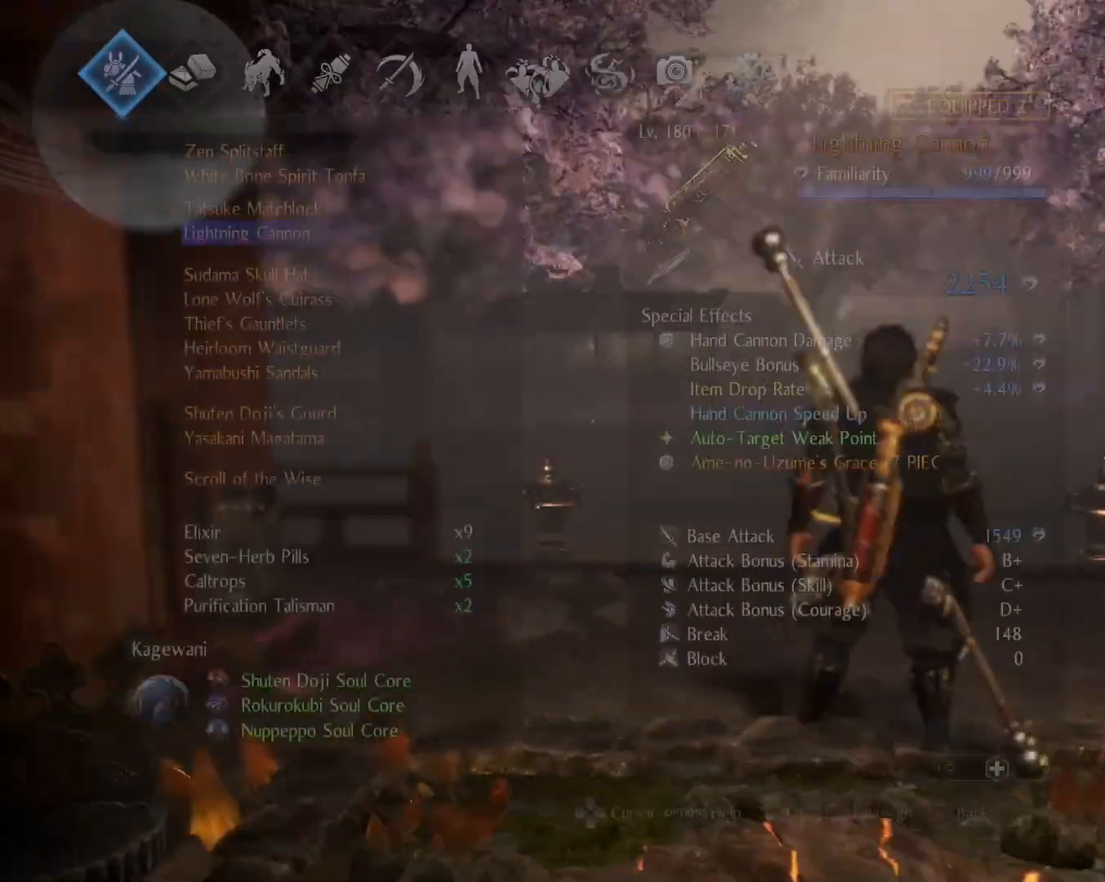
{"buttons": [], "left_stick": "center", "right_stick": "center", "events": []}
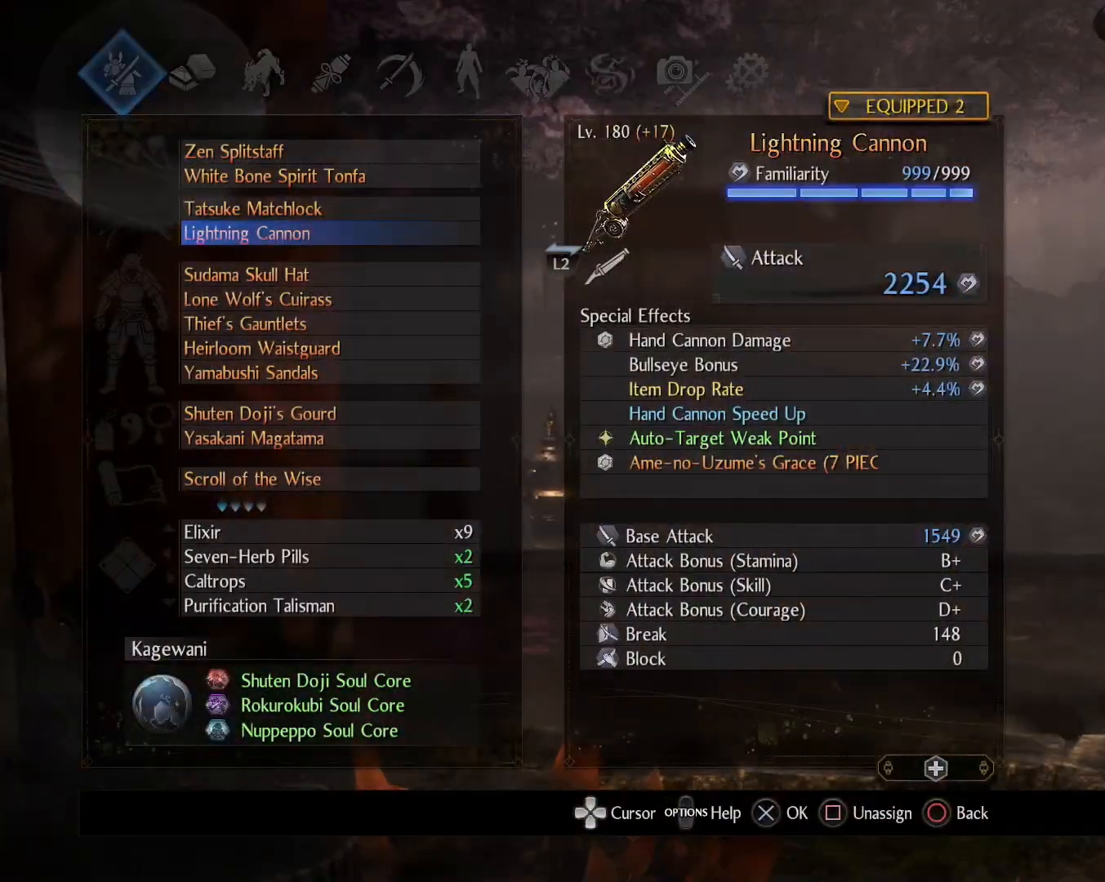
{"buttons": [], "left_stick": "center", "right_stick": "center", "events": [[150, "DPAD_UP", "down"], [250, "DPAD_UP", "up"]]}
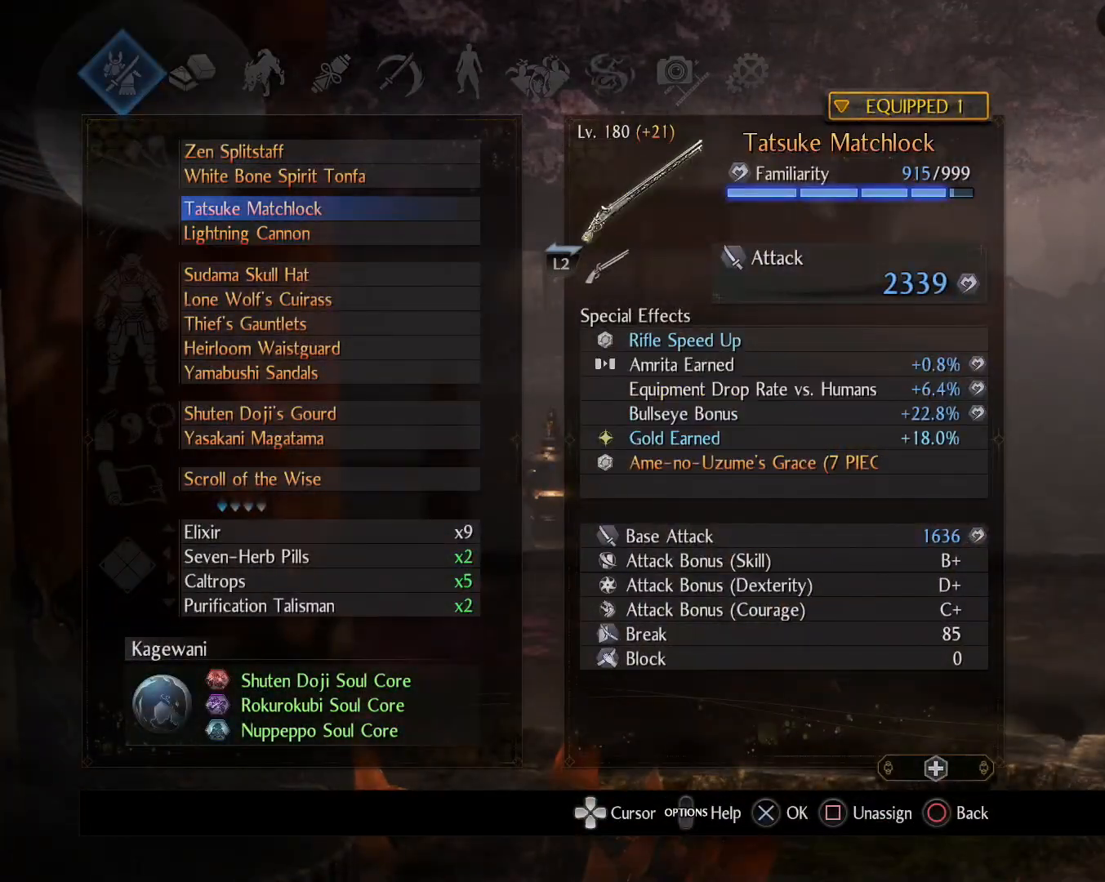
{"buttons": ["CIRCLE"], "left_stick": "center", "right_stick": "center", "events": [[500, "CIRCLE", "down"]]}
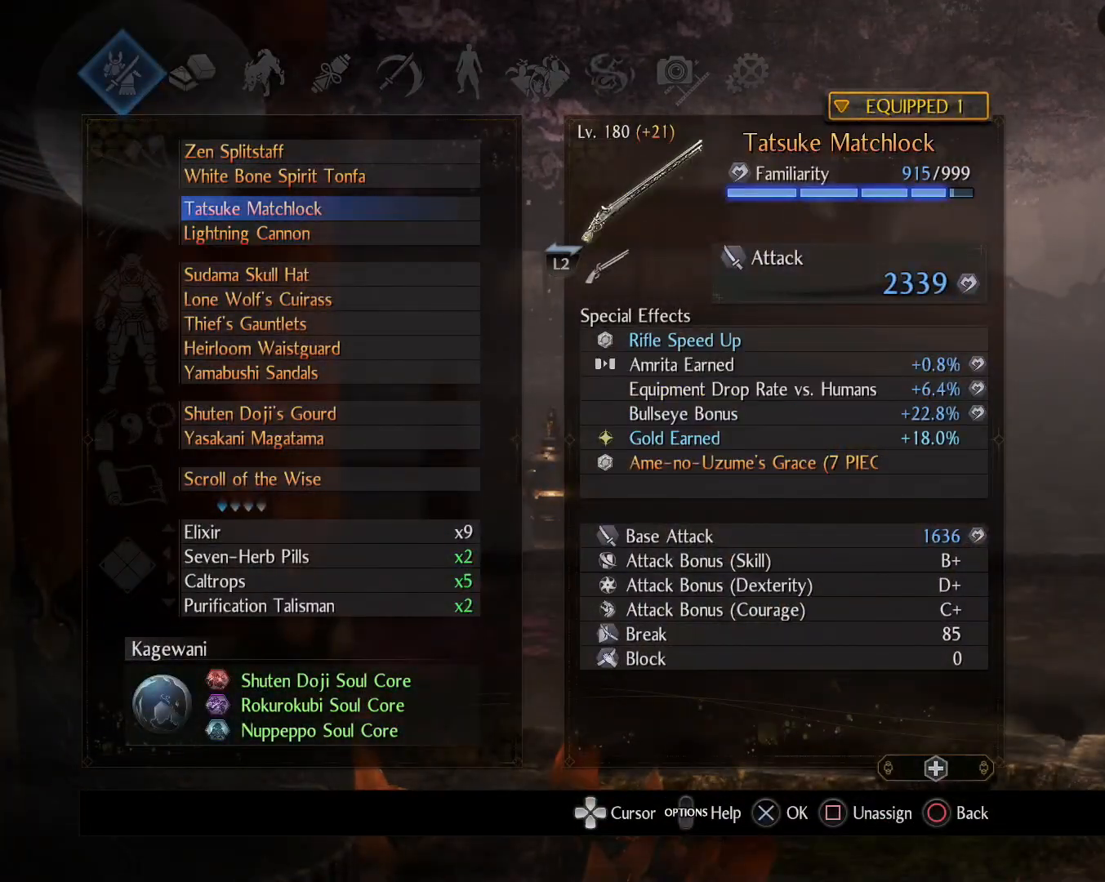
{"buttons": [], "left_stick": "center", "right_stick": "center", "events": [[83, "CIRCLE", "up"], [267, "CIRCLE", "down"], [350, "CIRCLE", "up"]]}
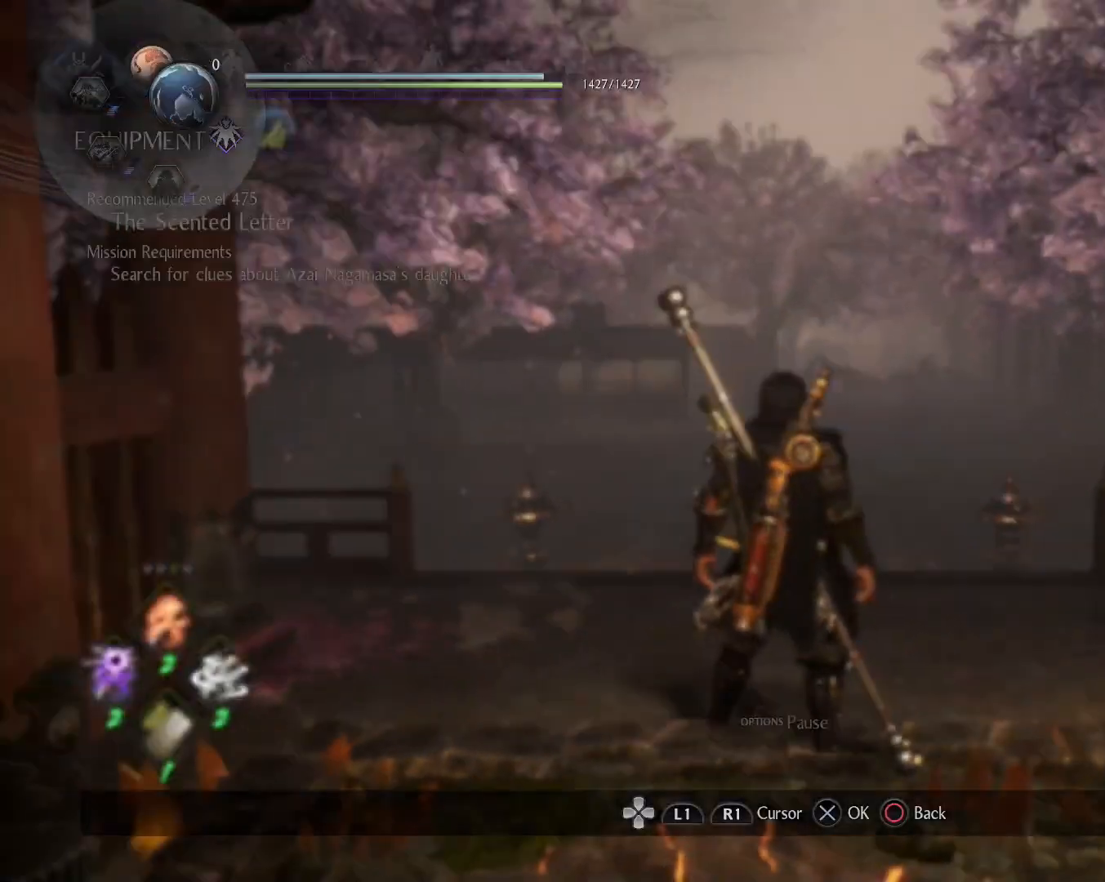
{"buttons": [], "left_stick": "up", "right_stick": "down", "events": [[317, "left_stick", "up"], [450, "right_stick", "down"]]}
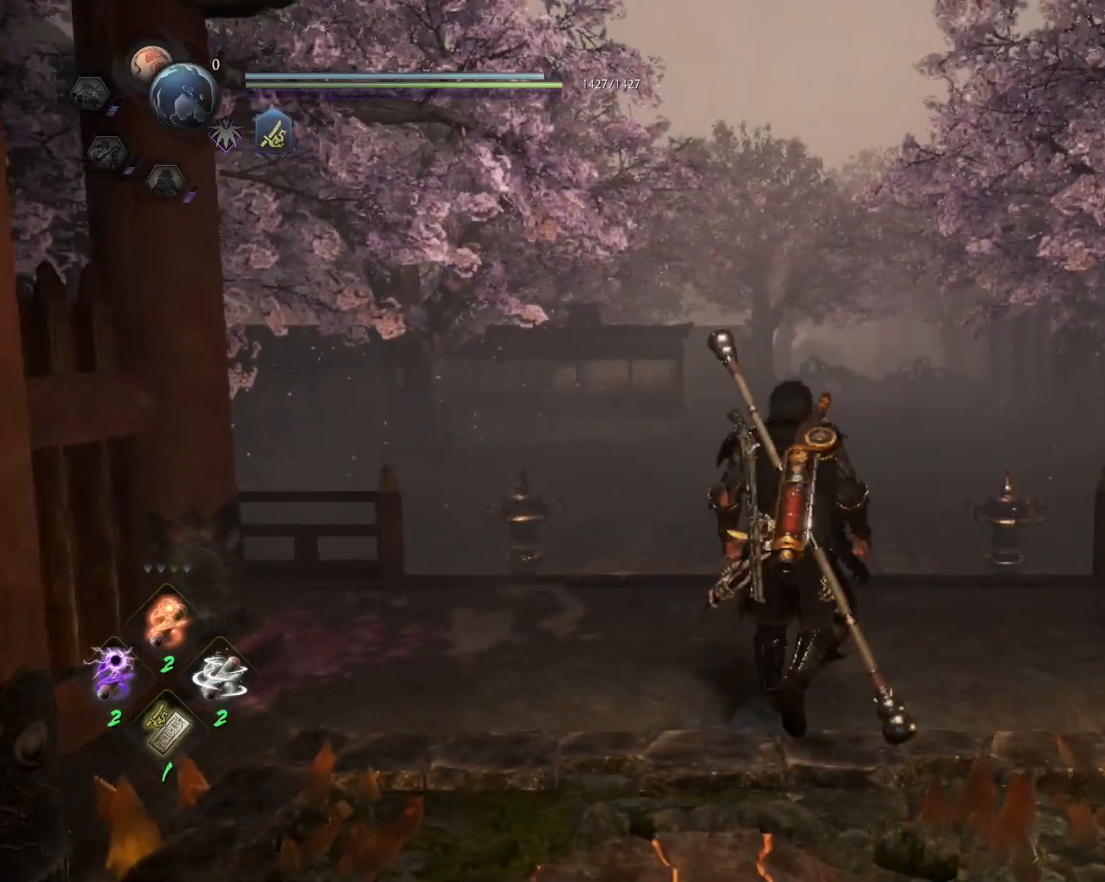
{"buttons": [], "left_stick": "up", "right_stick": "center", "events": [[150, "right_stick", "center"]]}
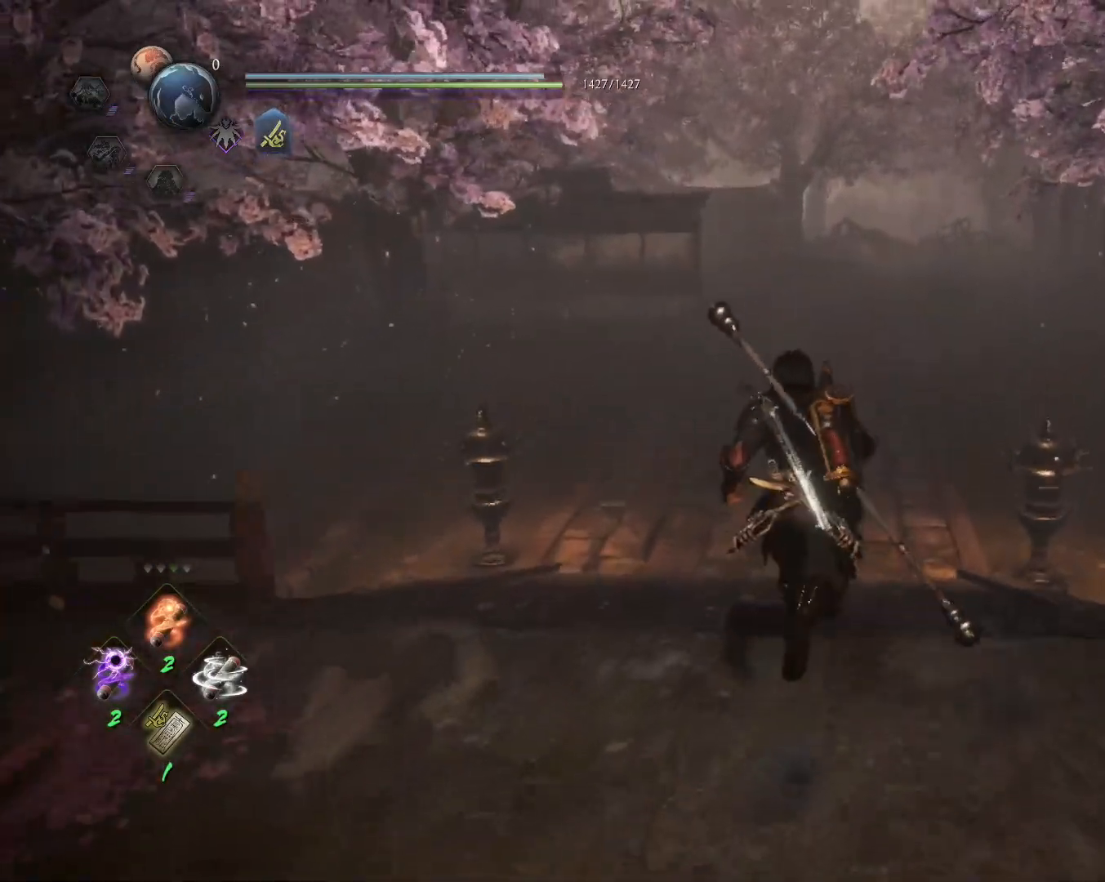
{"buttons": [], "left_stick": "center", "right_stick": "center", "events": [[200, "left_stick", "center"]]}